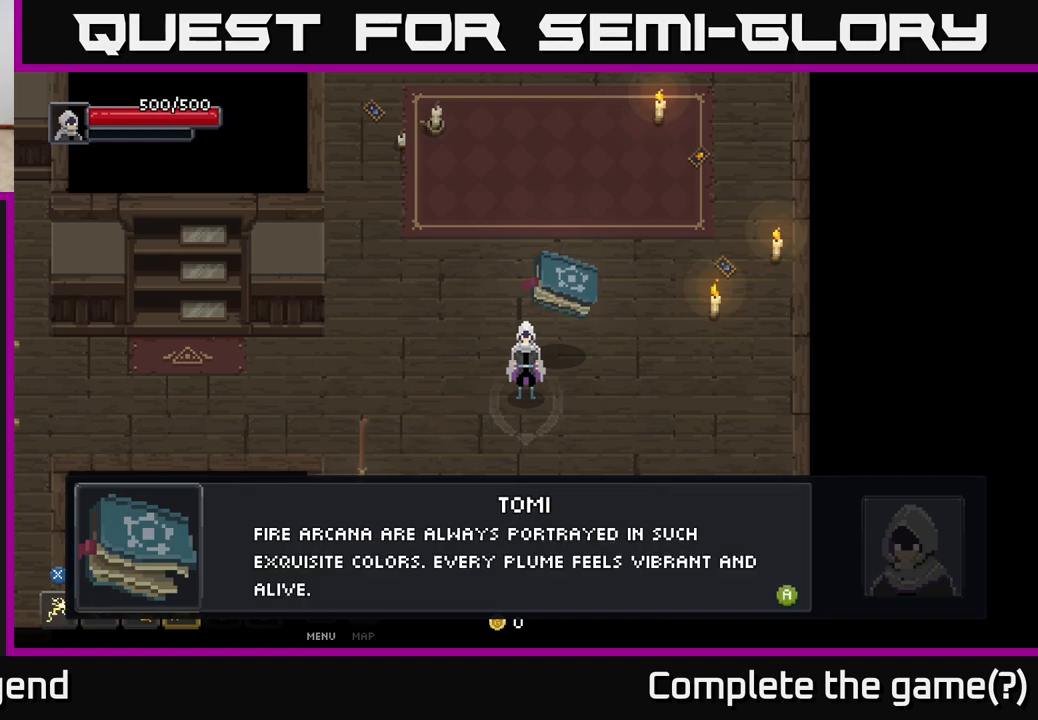
Gameplay with a controller (Xbox layout); each line is a JSON object with the inputs held at the frame after it. "events" lists button and stick changes between this image and that frame as [ms after this image, input, new state], when the widget could be followed in between.
{"buttons": [], "left_stick": "center", "right_stick": "center", "events": []}
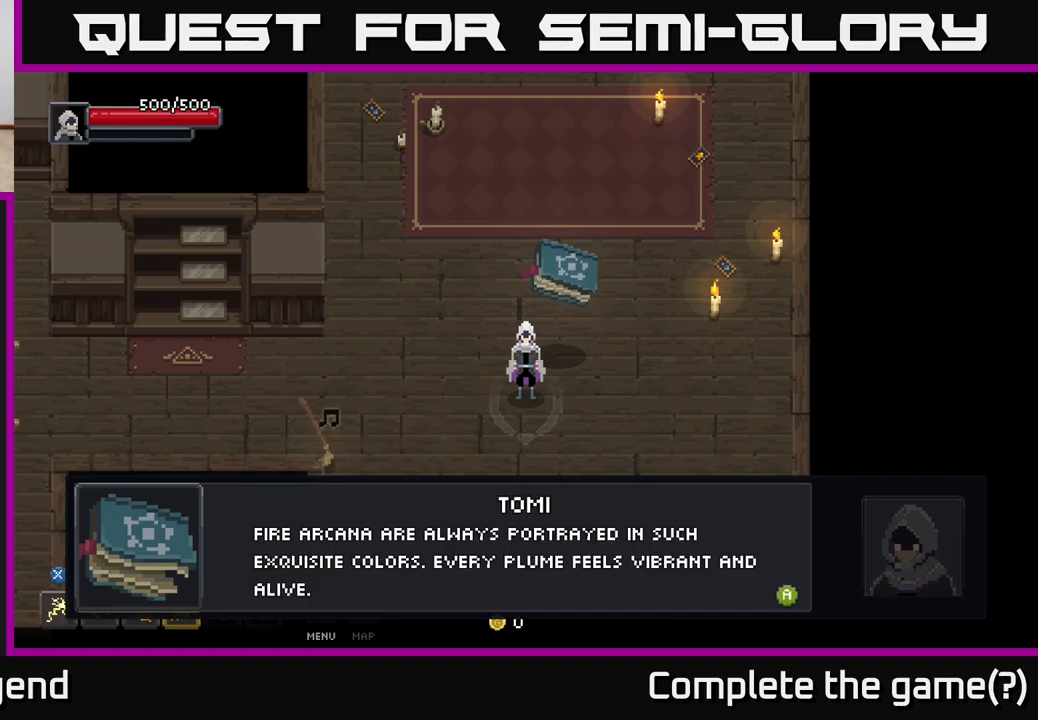
{"buttons": [], "left_stick": "center", "right_stick": "center", "events": []}
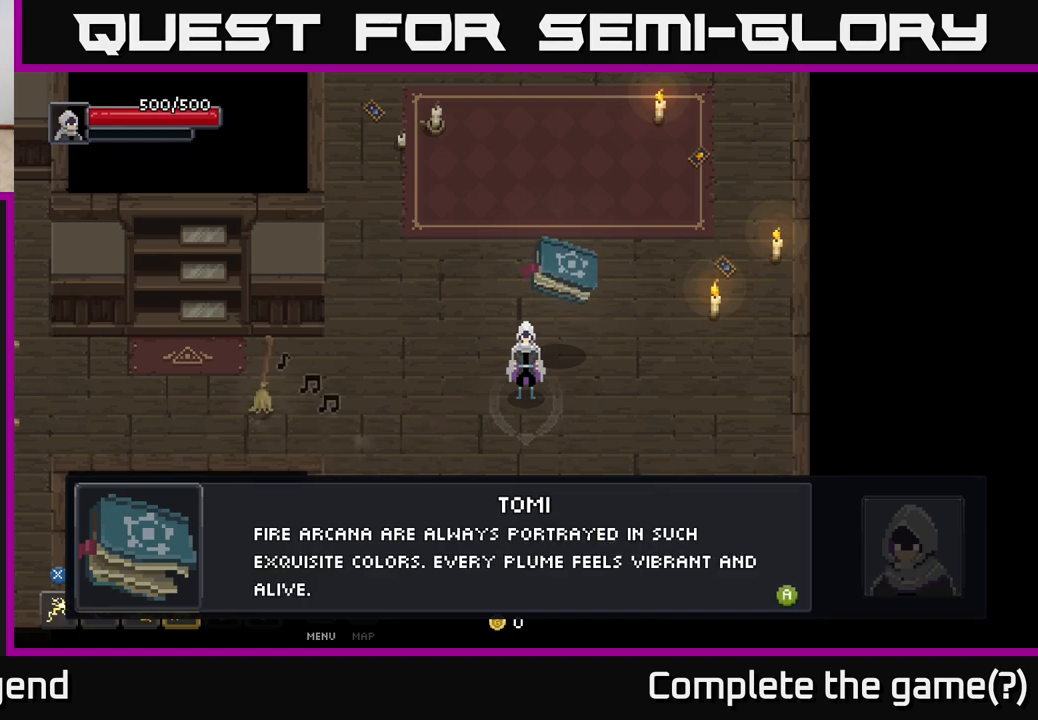
{"buttons": [], "left_stick": "center", "right_stick": "center", "events": []}
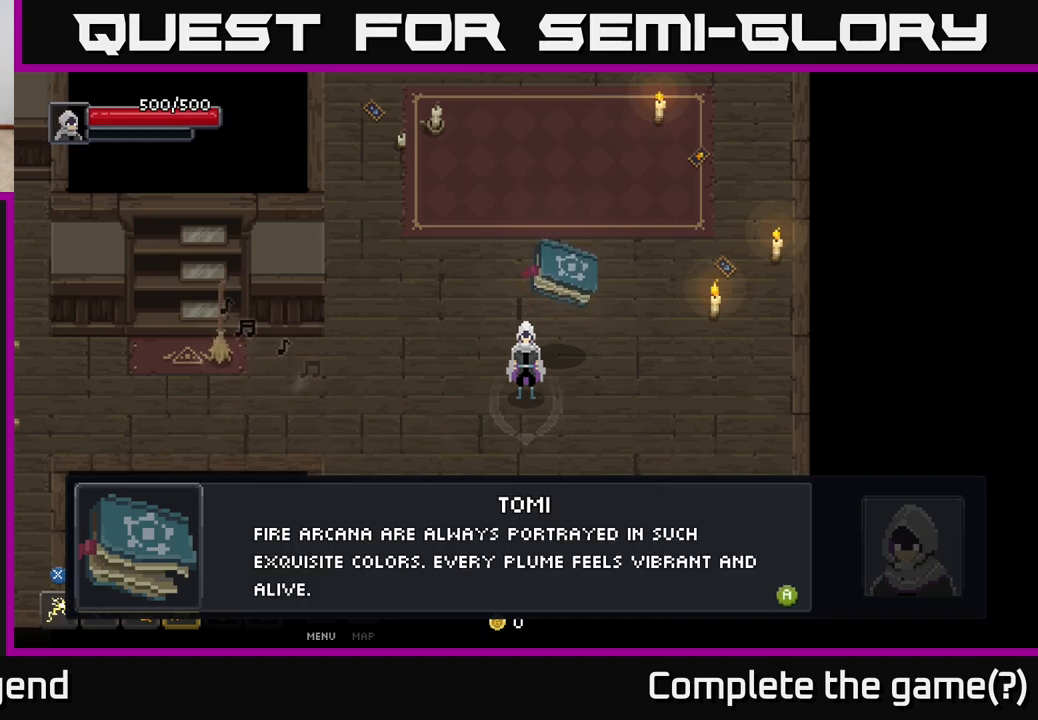
{"buttons": [], "left_stick": "center", "right_stick": "center", "events": [[200, "A", "down"], [367, "A", "up"]]}
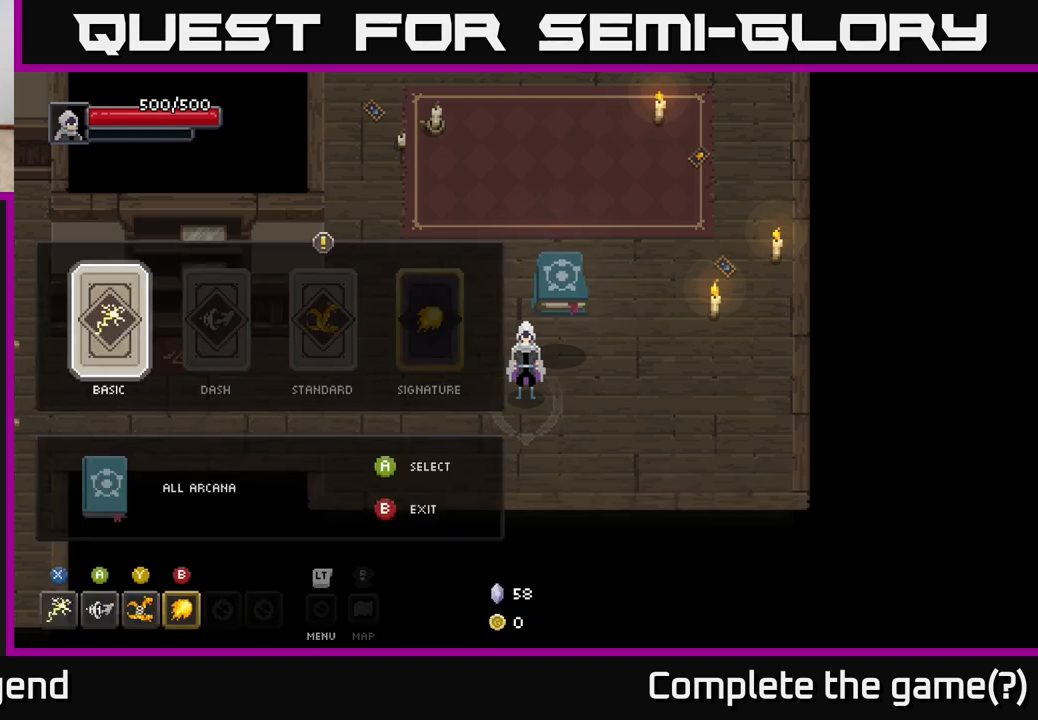
{"buttons": [], "left_stick": "center", "right_stick": "center", "events": [[83, "left_stick", "left"], [450, "left_stick", "center"]]}
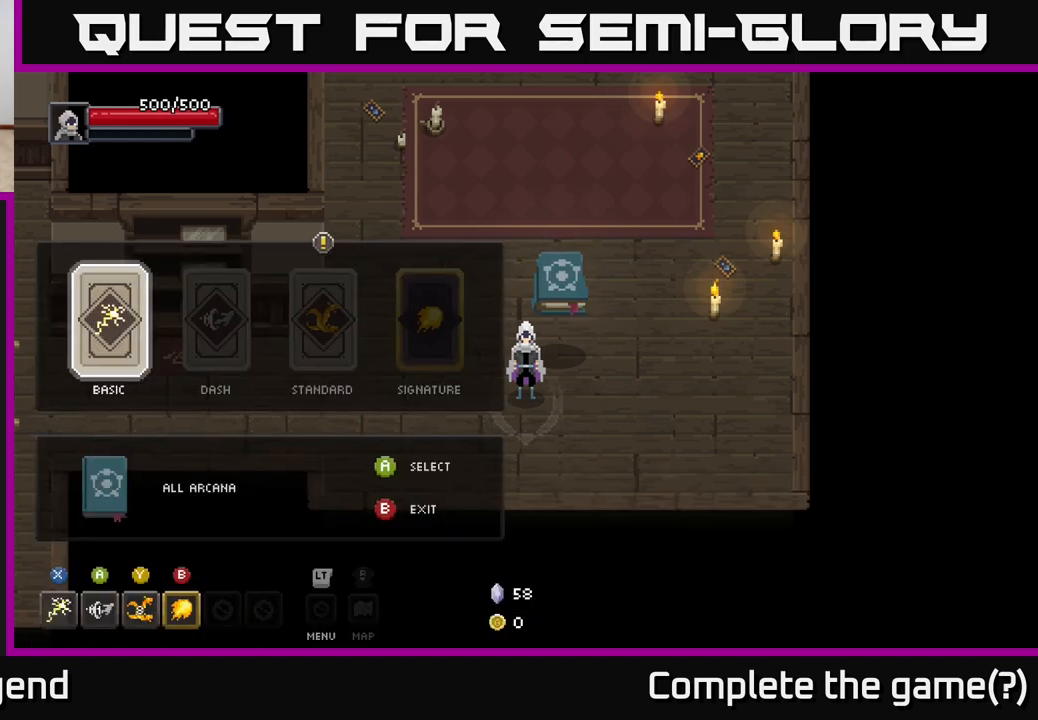
{"buttons": ["B"], "left_stick": "center", "right_stick": "center", "events": [[483, "B", "down"]]}
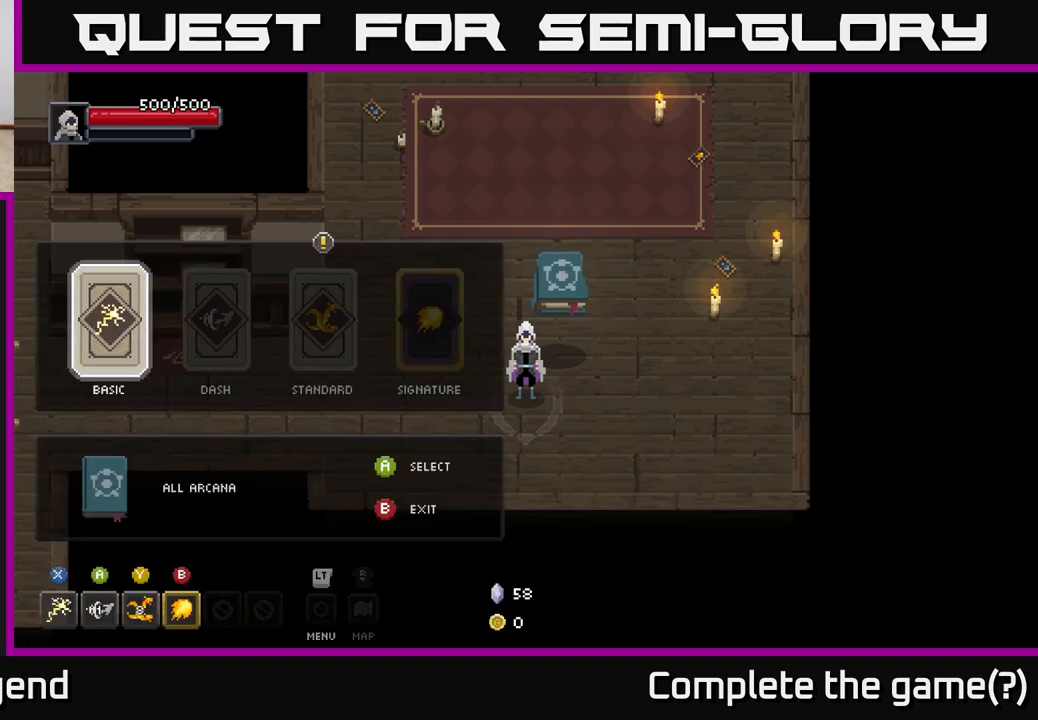
{"buttons": [], "left_stick": "up-left", "right_stick": "center", "events": [[50, "B", "up"], [500, "left_stick", "up-left"]]}
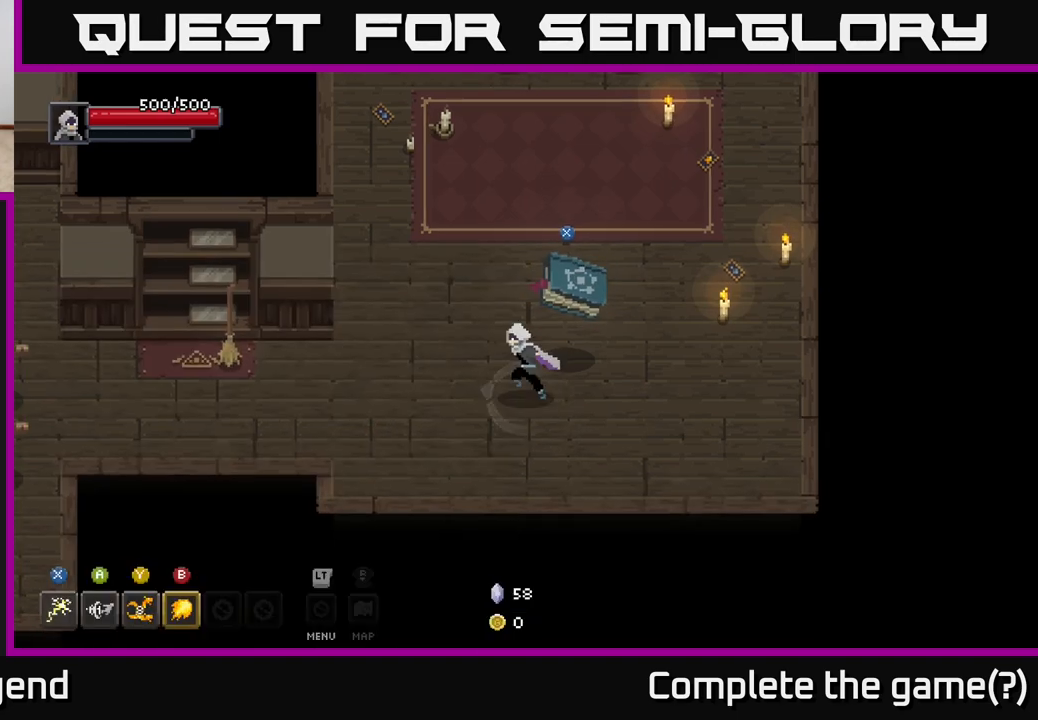
{"buttons": [], "left_stick": "left", "right_stick": "center", "events": [[17, "left_stick", "left"]]}
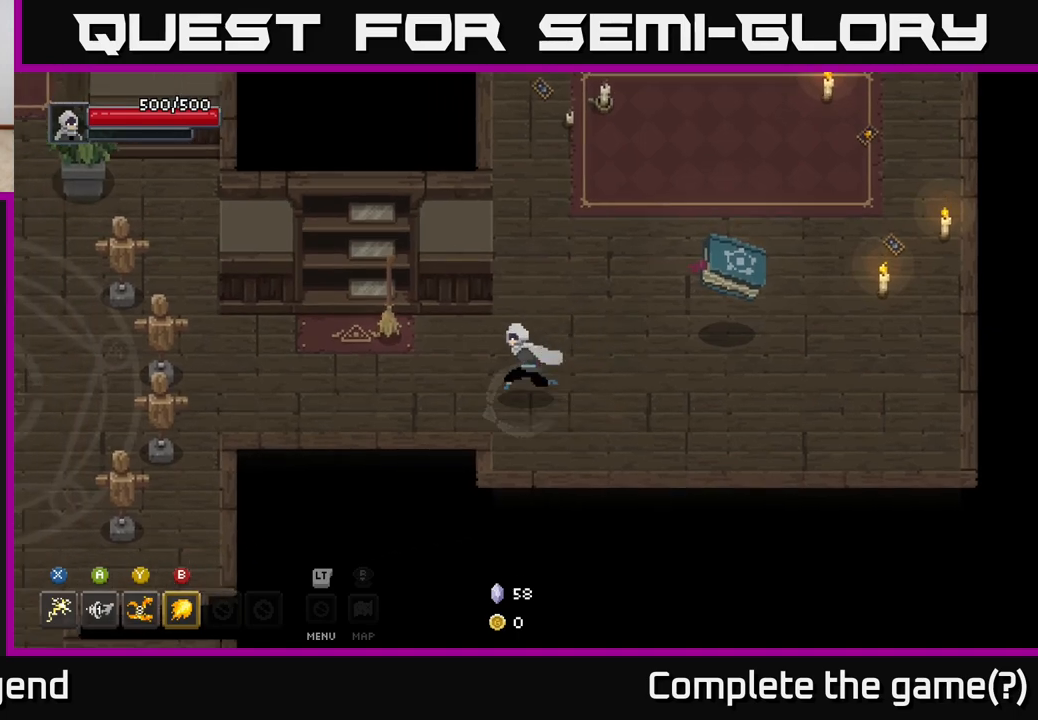
{"buttons": [], "left_stick": "up-left", "right_stick": "center", "events": [[233, "left_stick", "up-left"]]}
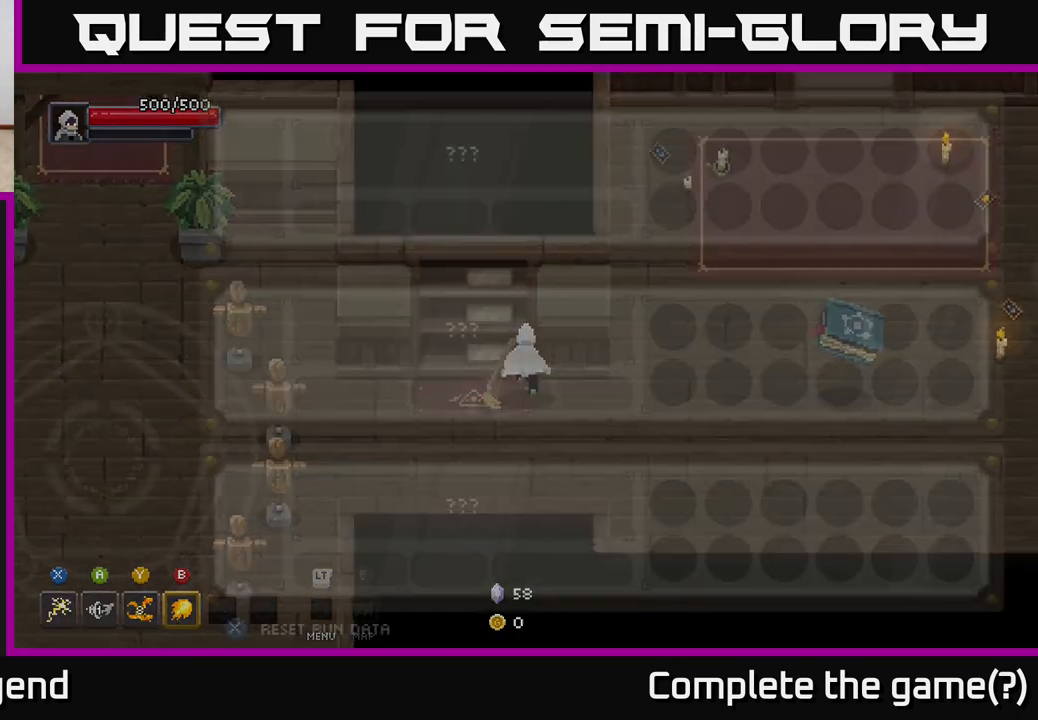
{"buttons": [], "left_stick": "left", "right_stick": "center", "events": [[133, "left_stick", "left"]]}
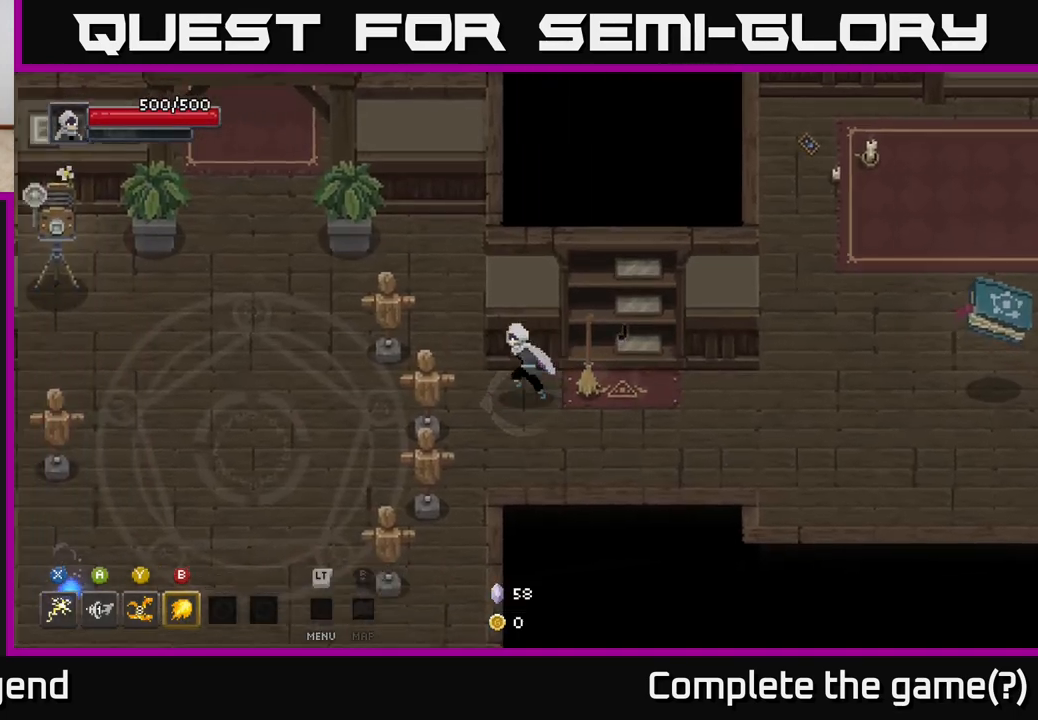
{"buttons": [], "left_stick": "up-left", "right_stick": "center", "events": [[267, "left_stick", "up-left"]]}
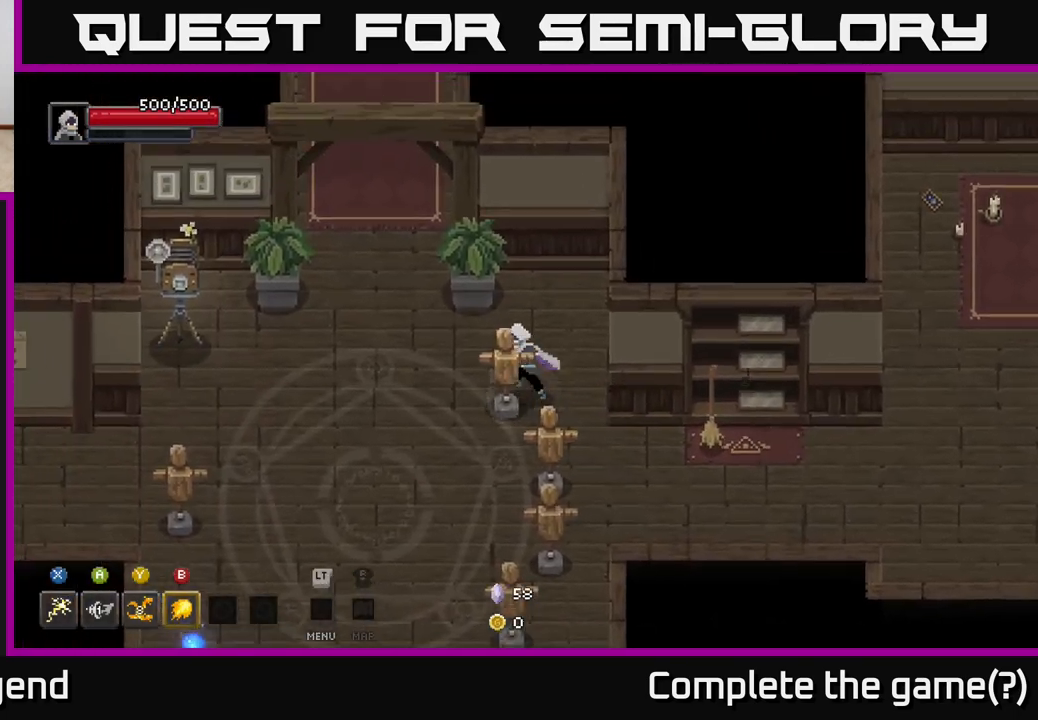
{"buttons": [], "left_stick": "up-left", "right_stick": "center", "events": []}
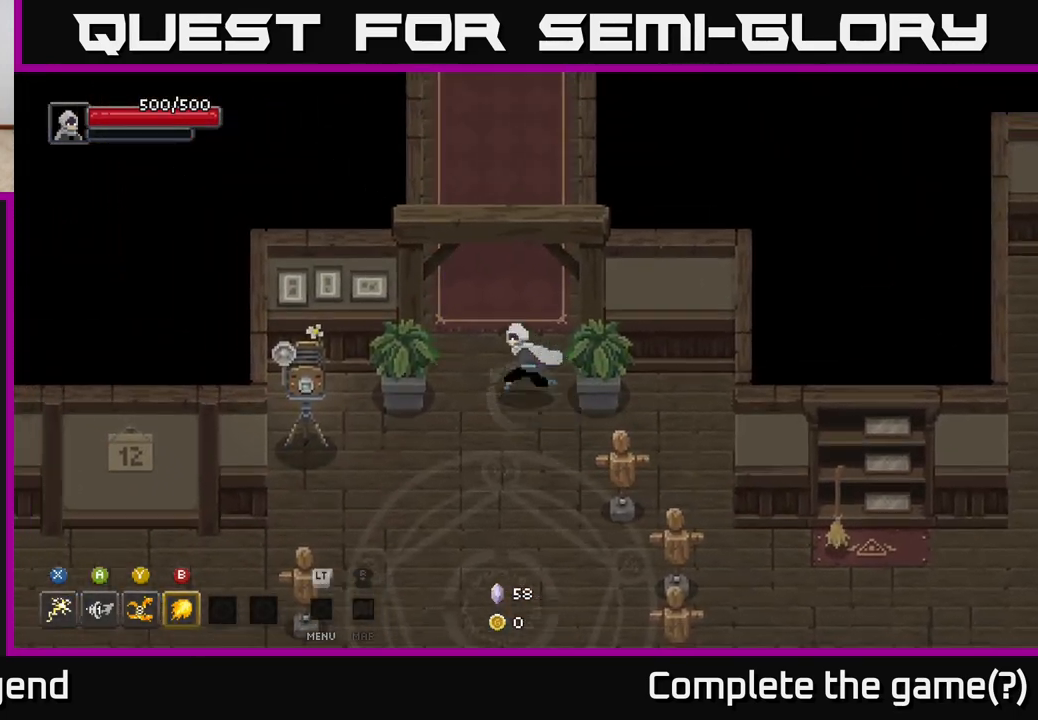
{"buttons": [], "left_stick": "up", "right_stick": "center", "events": [[350, "left_stick", "up-right"], [500, "left_stick", "up"]]}
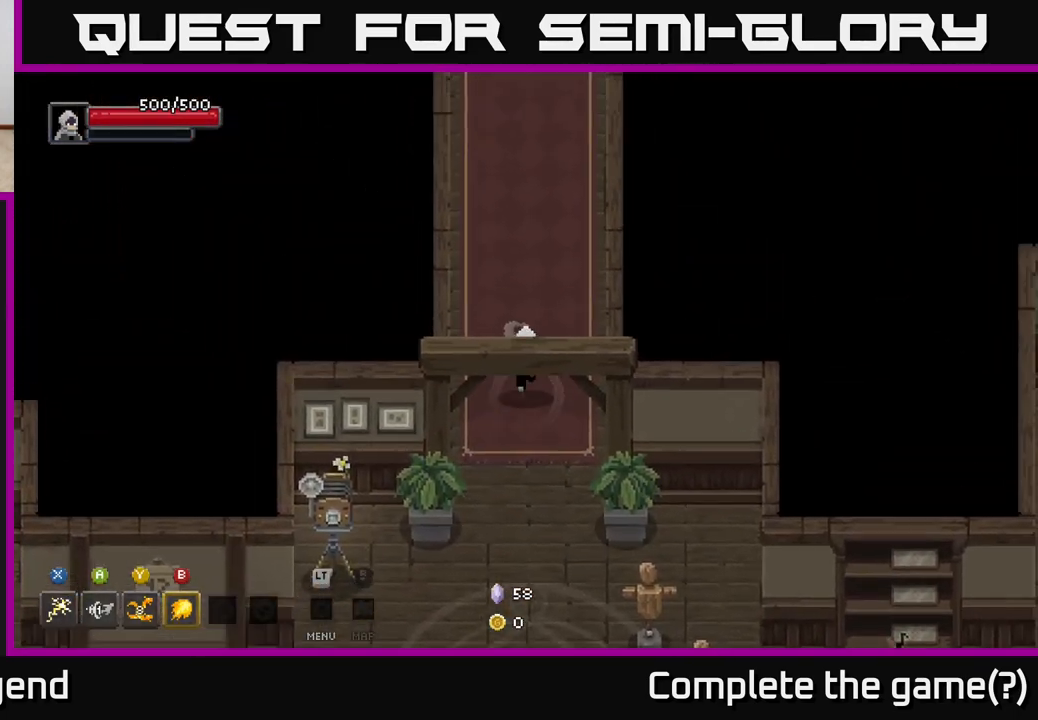
{"buttons": [], "left_stick": "down", "right_stick": "center", "events": [[367, "left_stick", "down"]]}
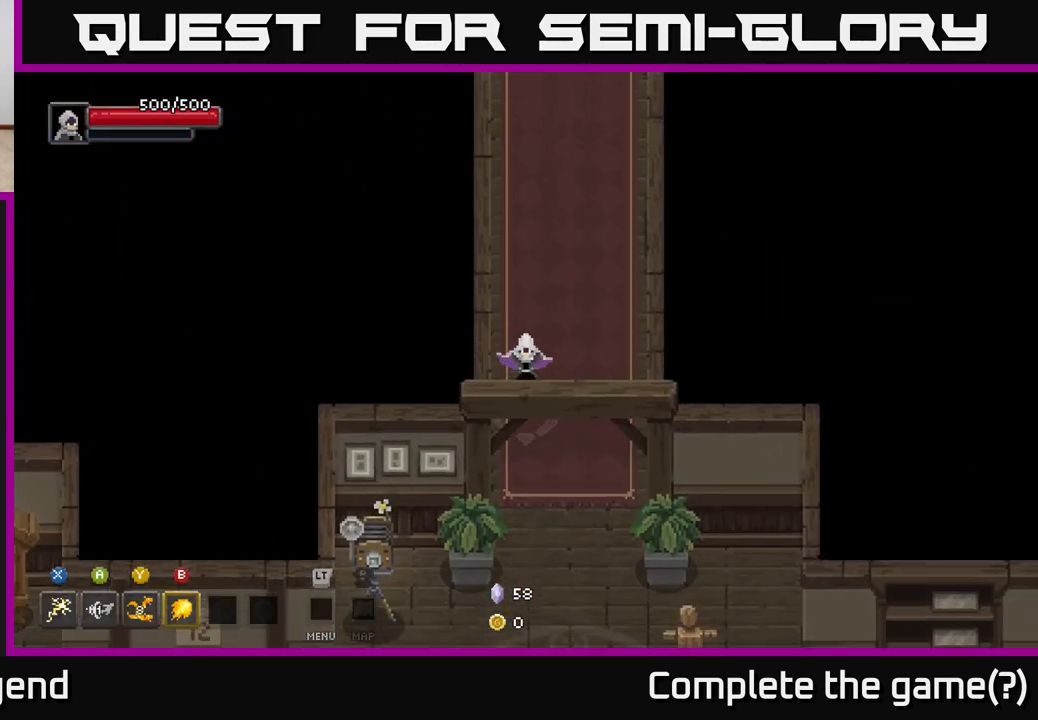
{"buttons": [], "left_stick": "down", "right_stick": "center", "events": []}
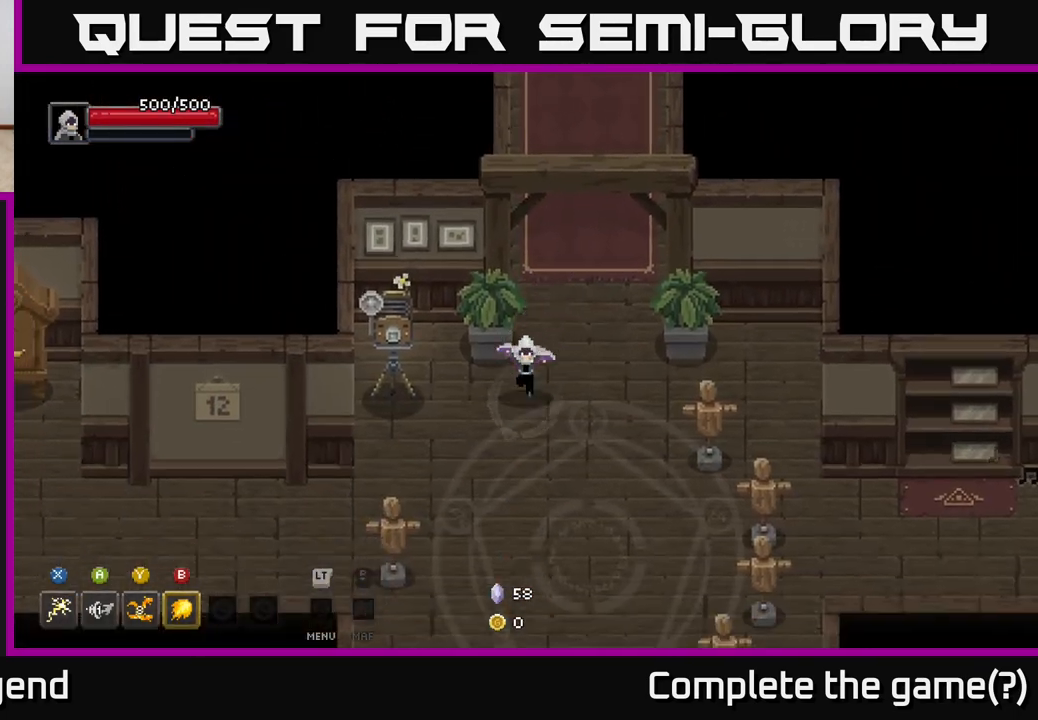
{"buttons": [], "left_stick": "center", "right_stick": "center", "events": [[33, "left_stick", "down-left"], [200, "left_stick", "up-left"], [317, "left_stick", "center"]]}
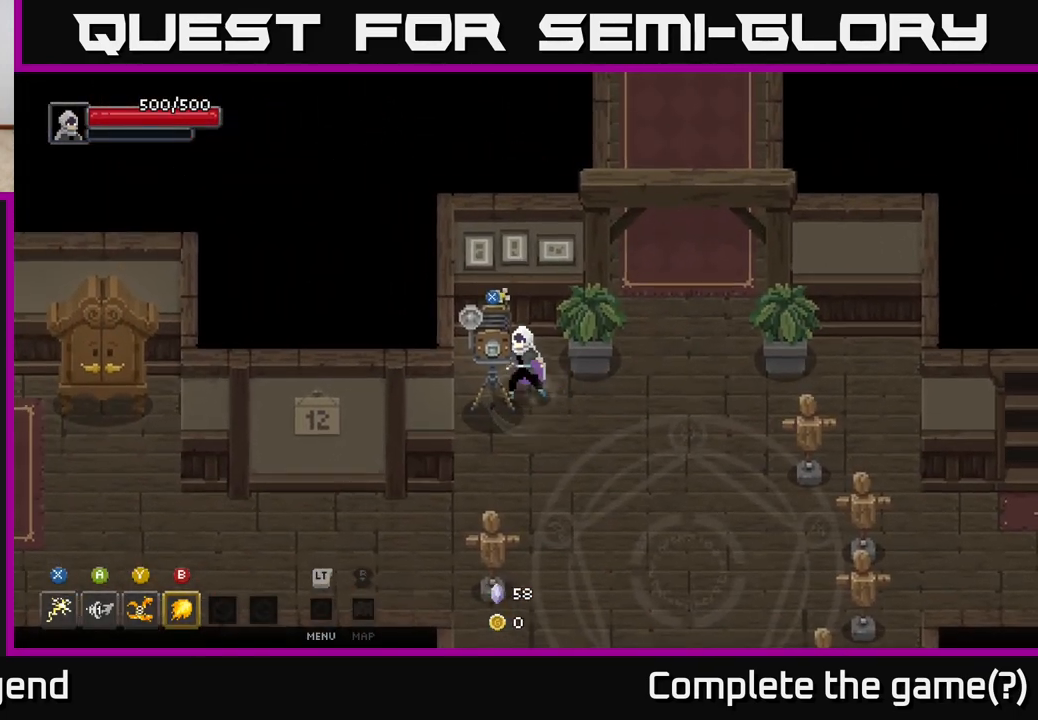
{"buttons": [], "left_stick": "center", "right_stick": "center", "events": [[183, "X", "down"], [300, "X", "up"]]}
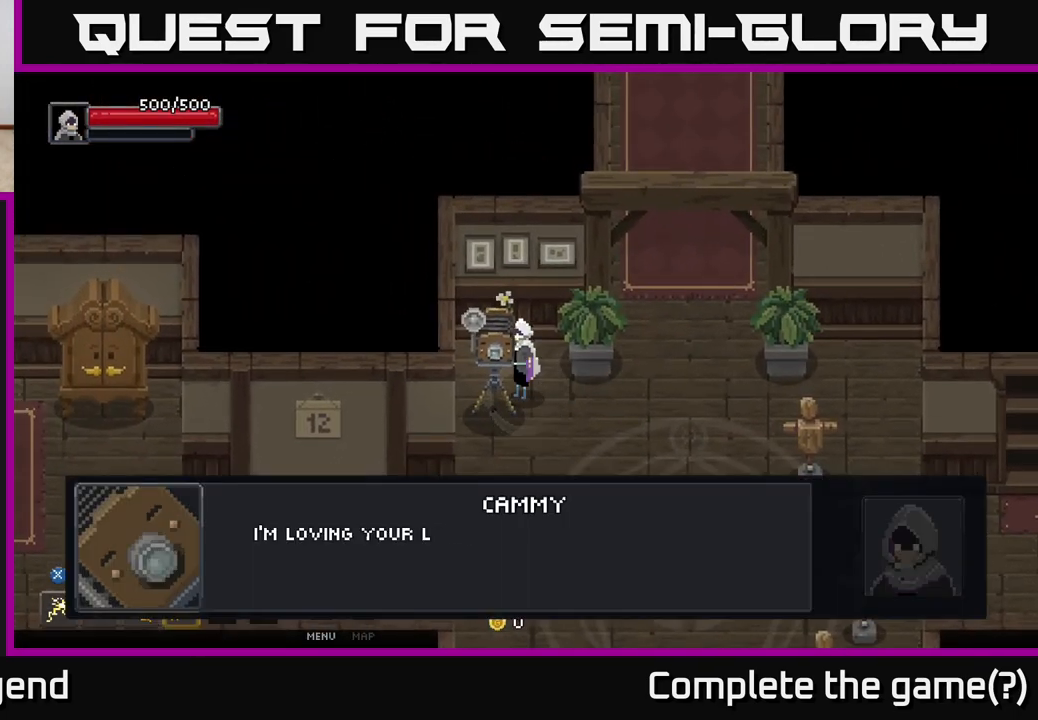
{"buttons": [], "left_stick": "center", "right_stick": "center", "events": []}
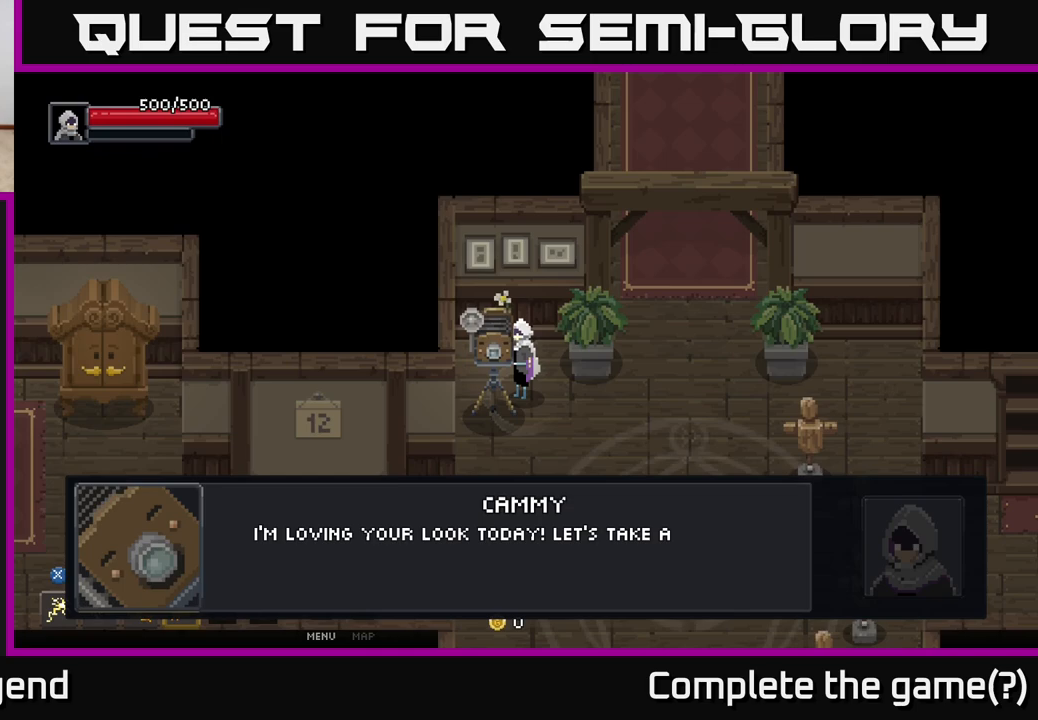
{"buttons": [], "left_stick": "center", "right_stick": "center", "events": []}
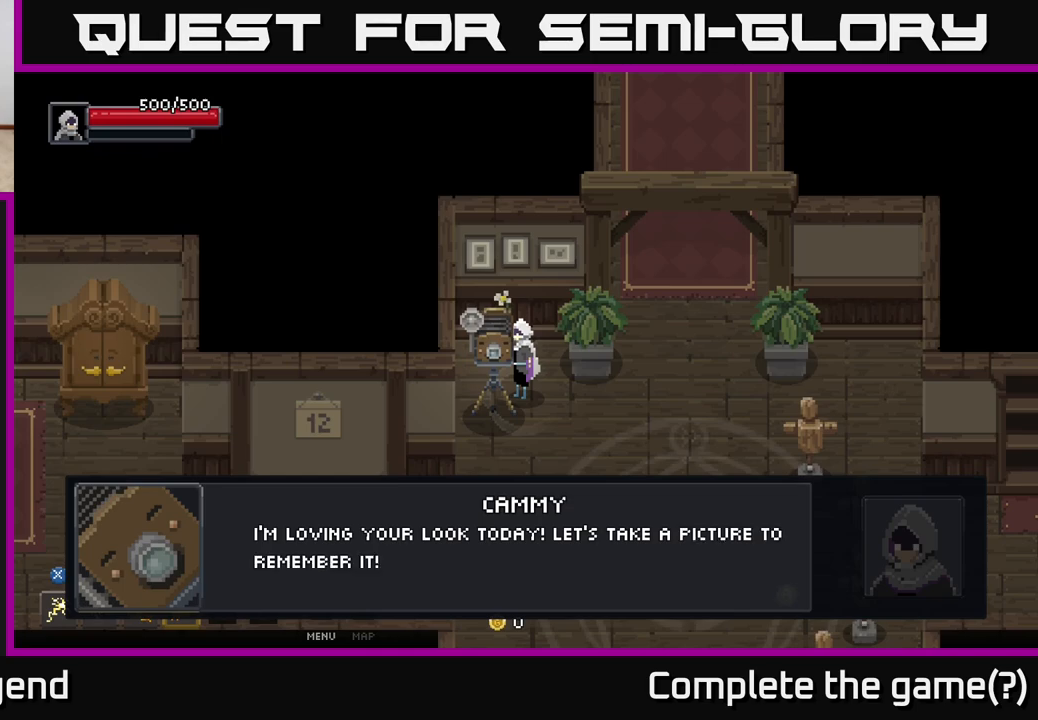
{"buttons": [], "left_stick": "center", "right_stick": "center", "events": []}
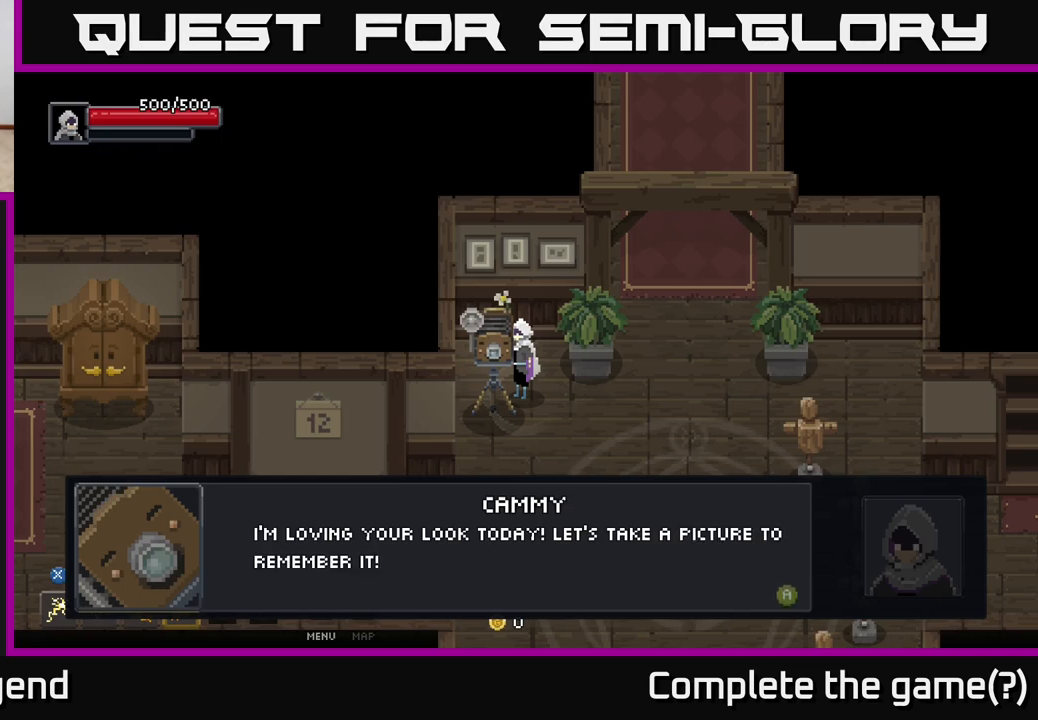
{"buttons": [], "left_stick": "center", "right_stick": "center", "events": [[250, "A", "down"], [400, "A", "up"]]}
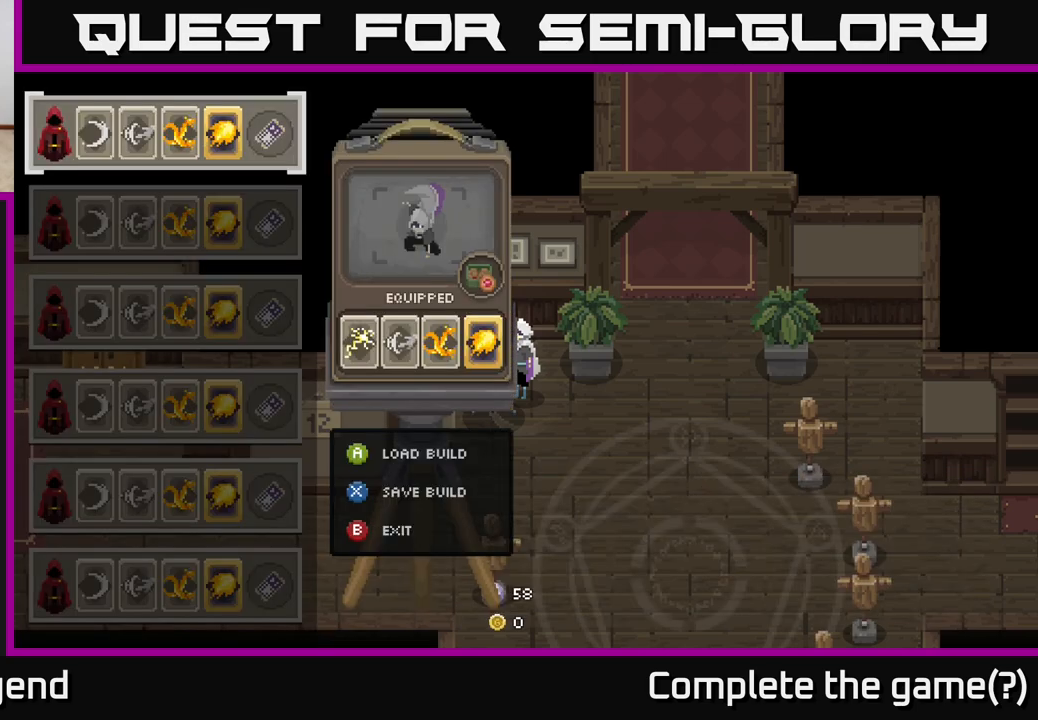
{"buttons": [], "left_stick": "center", "right_stick": "center", "events": []}
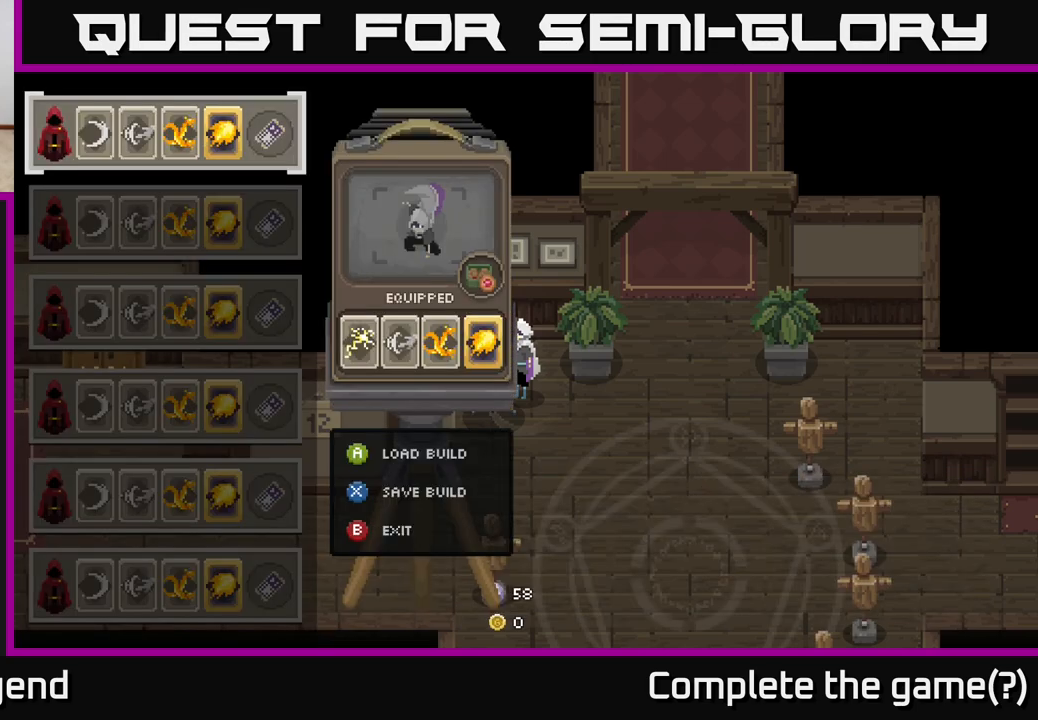
{"buttons": [], "left_stick": "center", "right_stick": "center", "events": []}
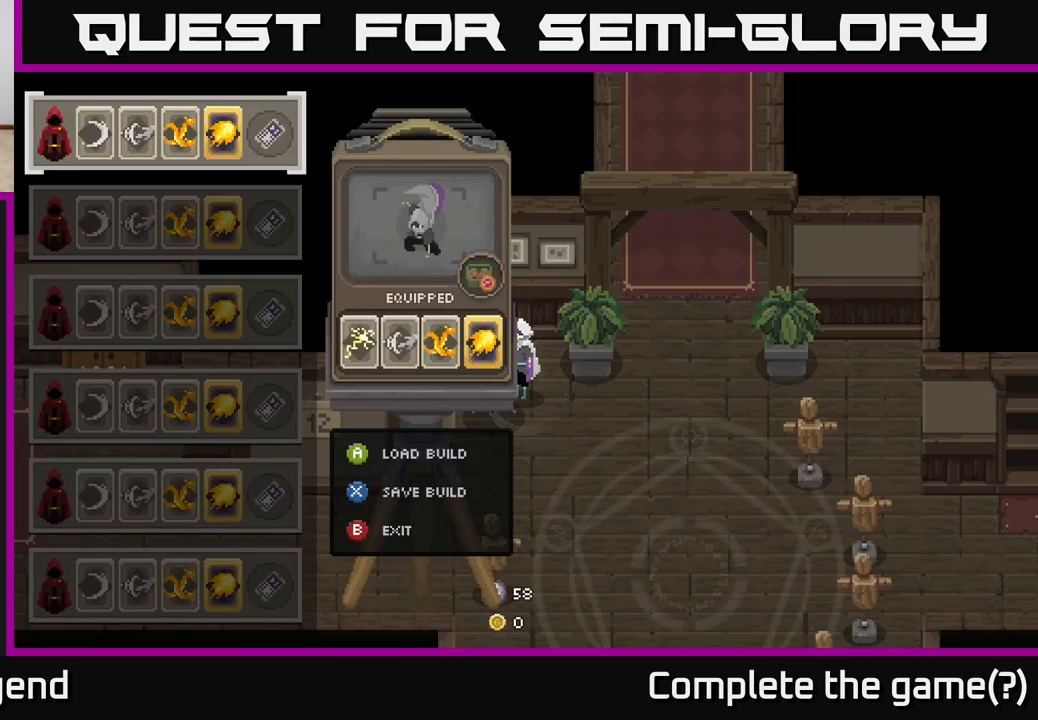
{"buttons": [], "left_stick": "center", "right_stick": "center", "events": []}
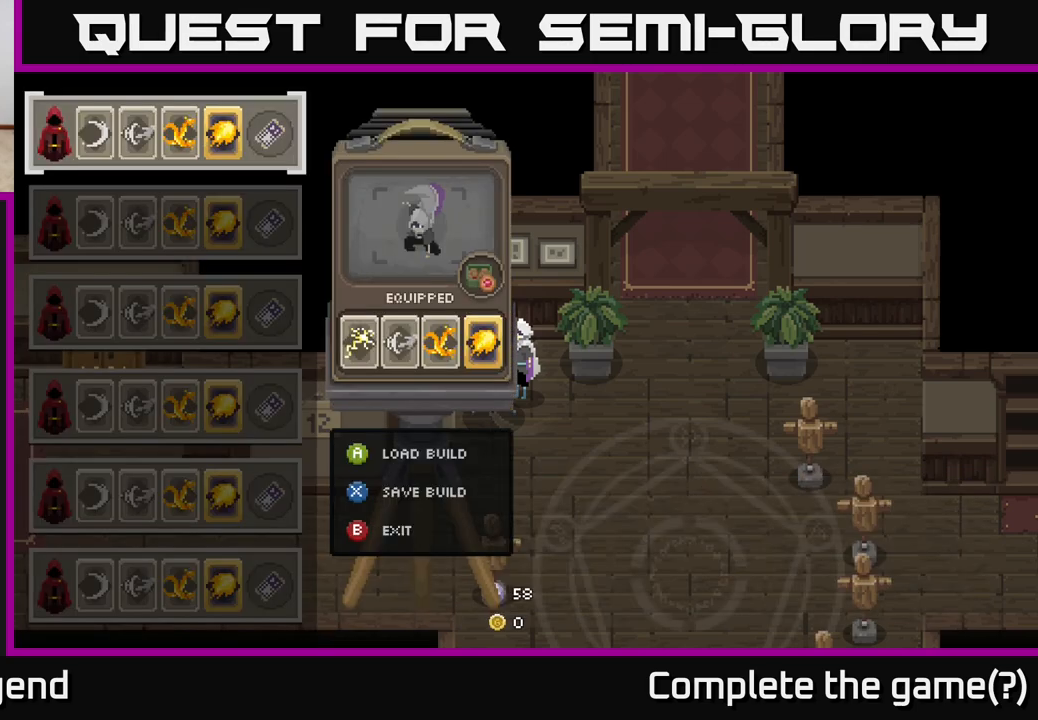
{"buttons": [], "left_stick": "center", "right_stick": "center", "events": []}
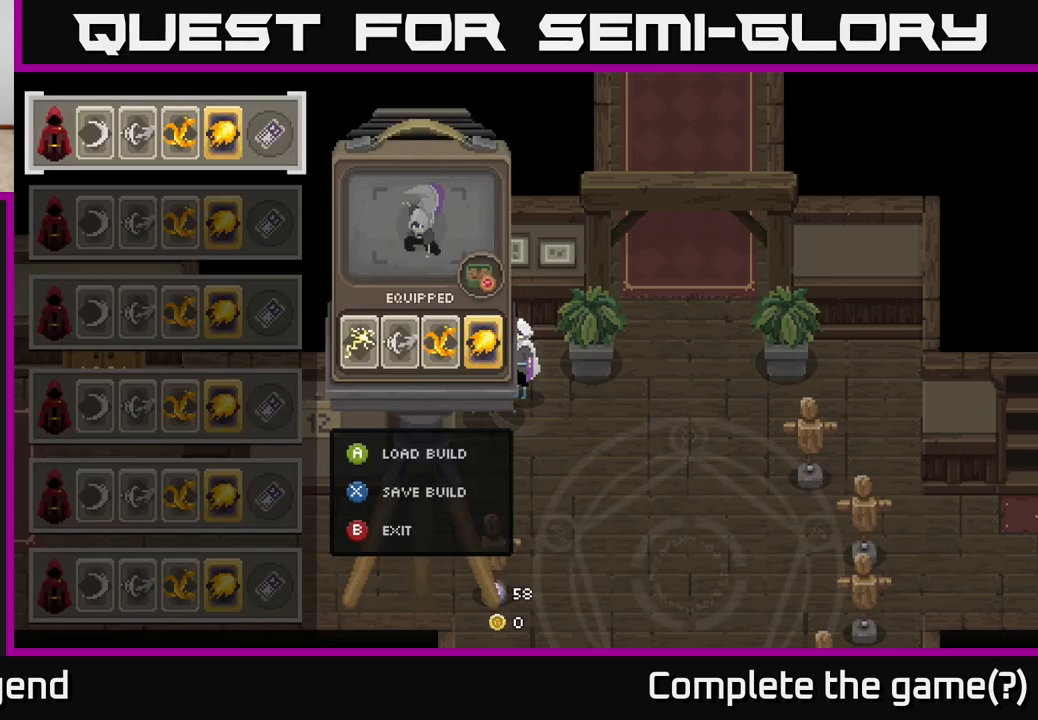
{"buttons": [], "left_stick": "center", "right_stick": "center", "events": []}
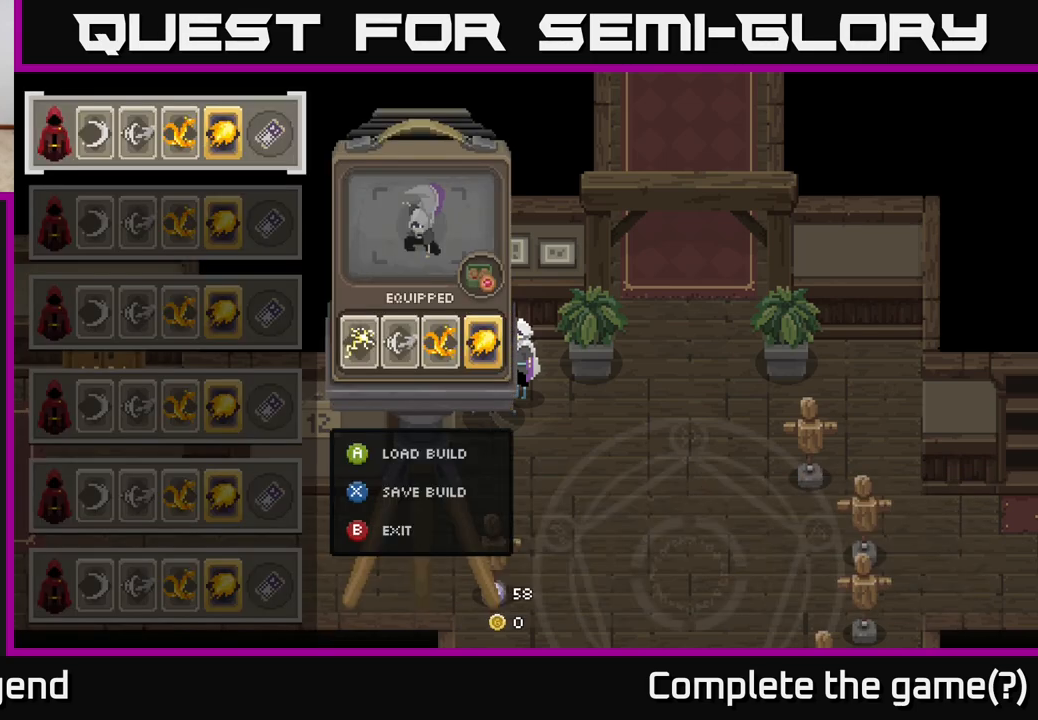
{"buttons": [], "left_stick": "center", "right_stick": "center", "events": []}
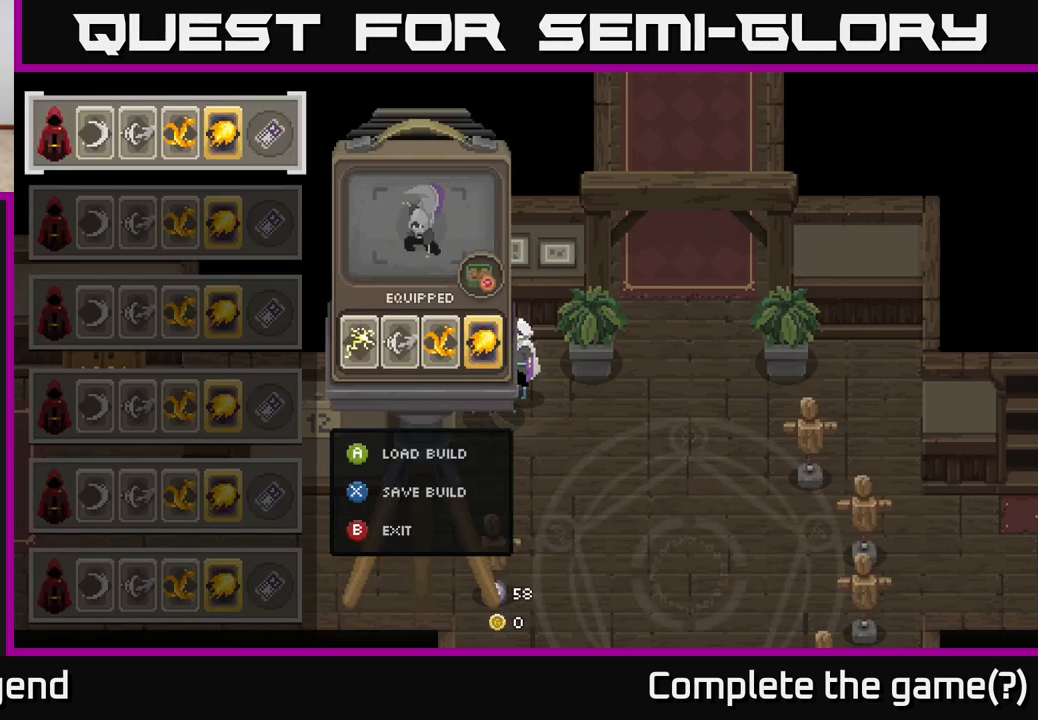
{"buttons": [], "left_stick": "center", "right_stick": "center", "events": []}